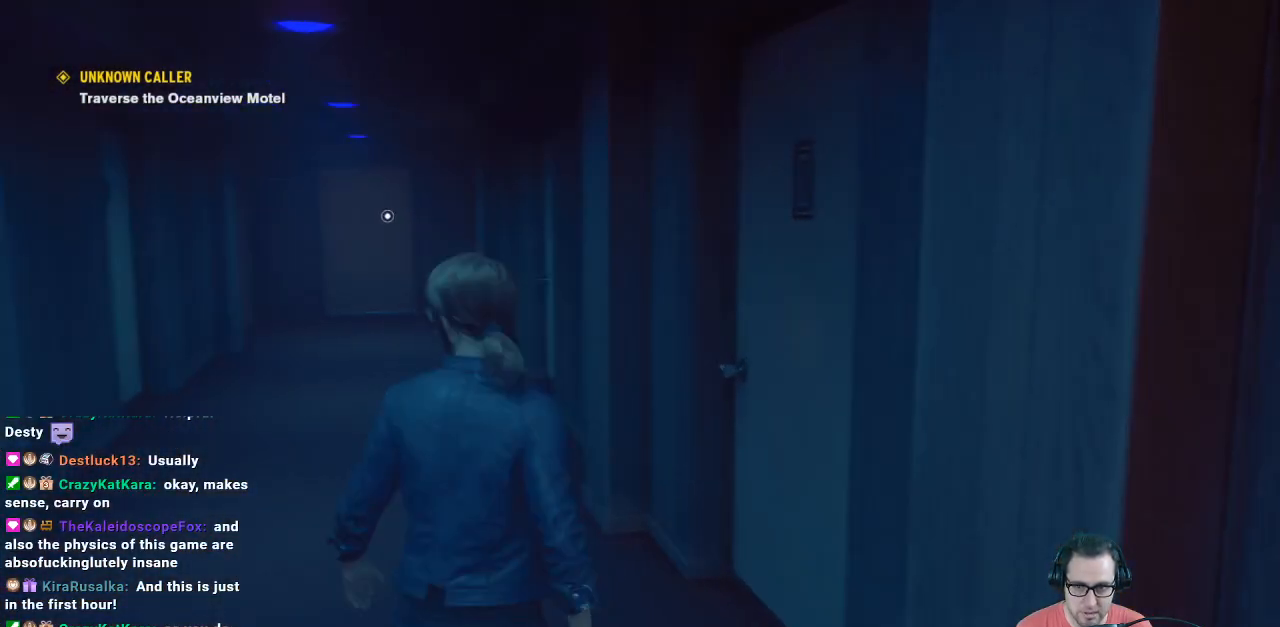
Gameplay with a controller (Xbox layout); each line is a JSON object with the inputs held at the frame after it. "events" lists button and stick changes between this image and that frame as [ms after this image, input, new state], when the widget could be followed in between.
{"buttons": [], "left_stick": "center", "right_stick": "center", "events": [[233, "left_stick", "up"], [300, "right_stick", "center"], [467, "left_stick", "center"]]}
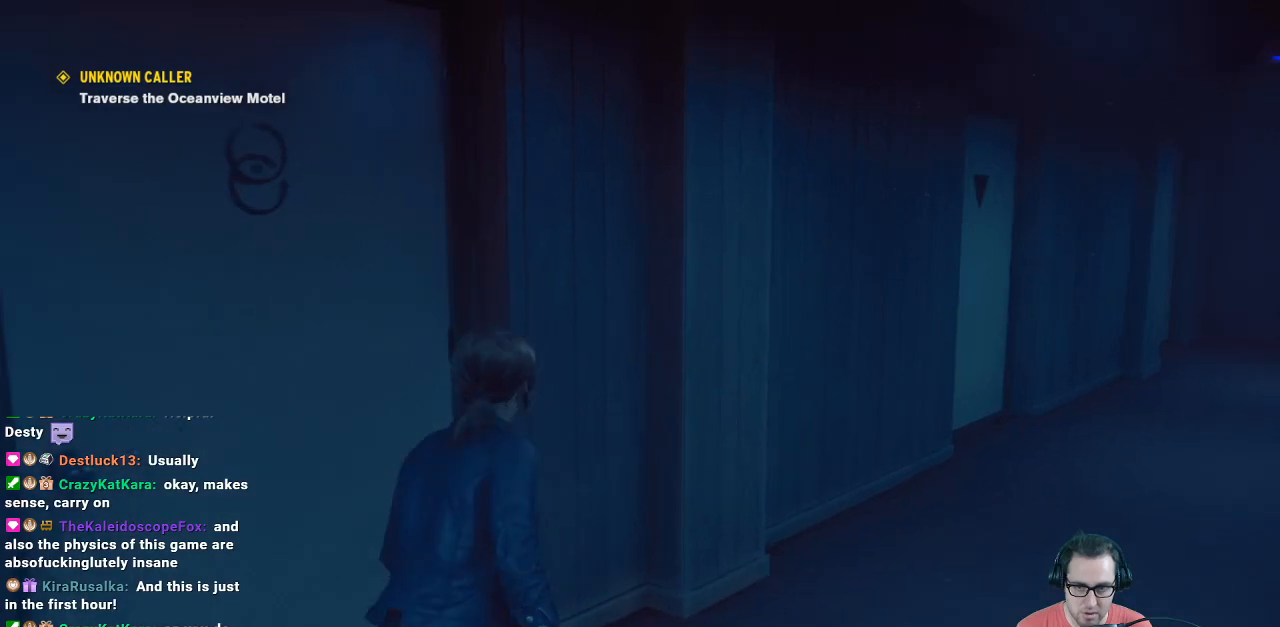
{"buttons": [], "left_stick": "up-right", "right_stick": "right", "events": [[267, "left_stick", "right"], [267, "right_stick", "up-left"], [333, "right_stick", "up-right"], [433, "left_stick", "up-right"], [433, "right_stick", "right"]]}
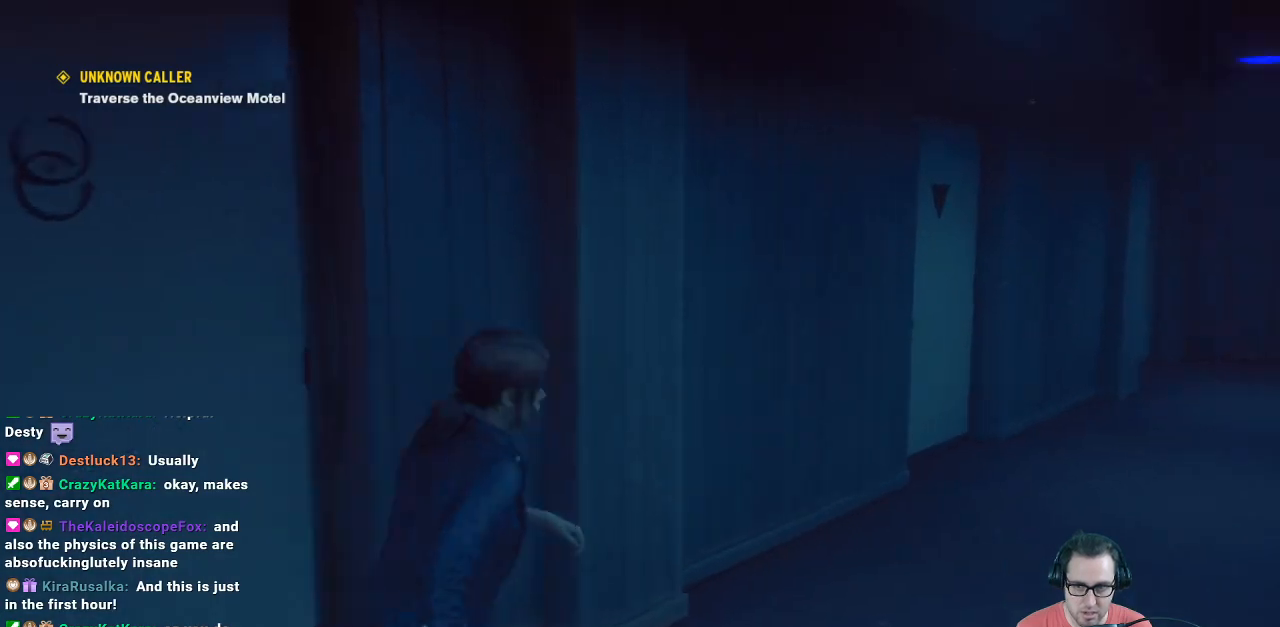
{"buttons": [], "left_stick": "left", "right_stick": "left", "events": [[233, "left_stick", "up"], [233, "right_stick", "left"], [333, "left_stick", "down-left"], [500, "left_stick", "left"]]}
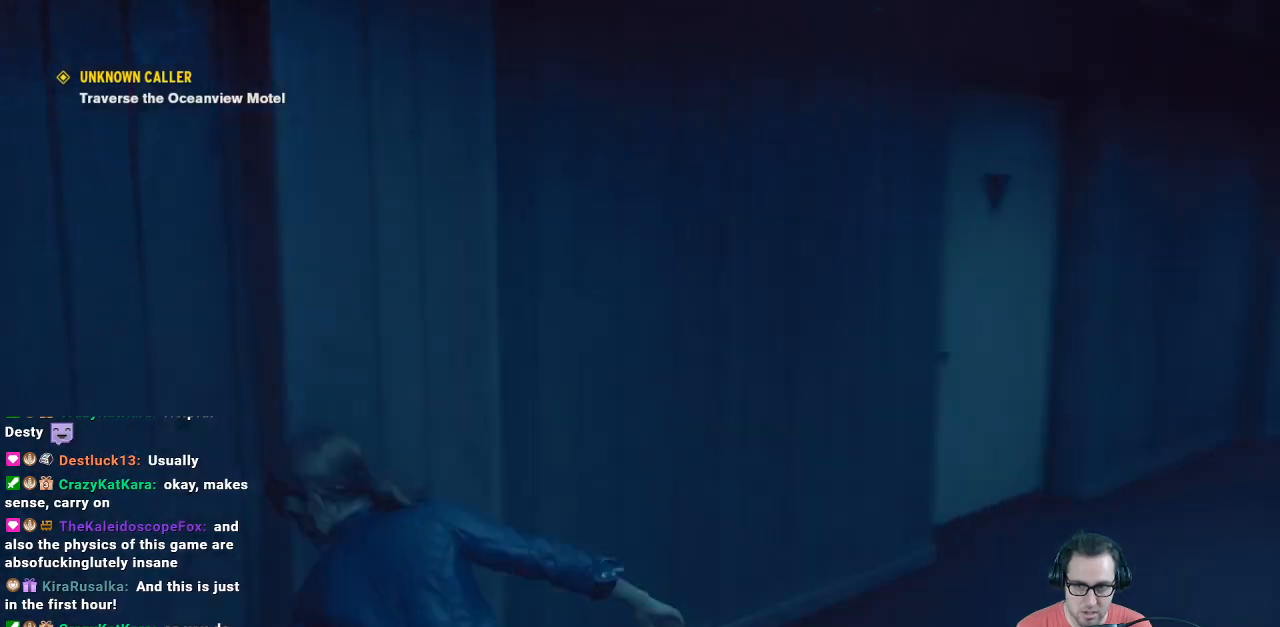
{"buttons": [], "left_stick": "up-left", "right_stick": "center", "events": [[267, "right_stick", "center"], [333, "left_stick", "up-left"]]}
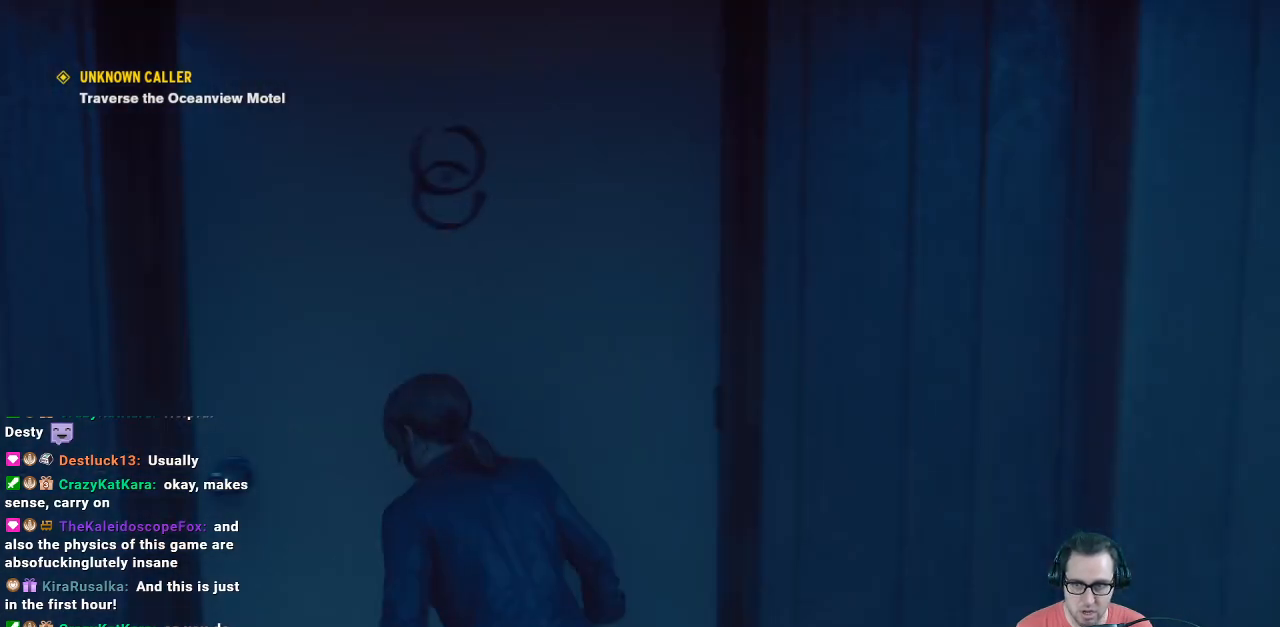
{"buttons": [], "left_stick": "center", "right_stick": "center", "events": [[100, "left_stick", "center"], [167, "right_stick", "up"], [467, "right_stick", "center"]]}
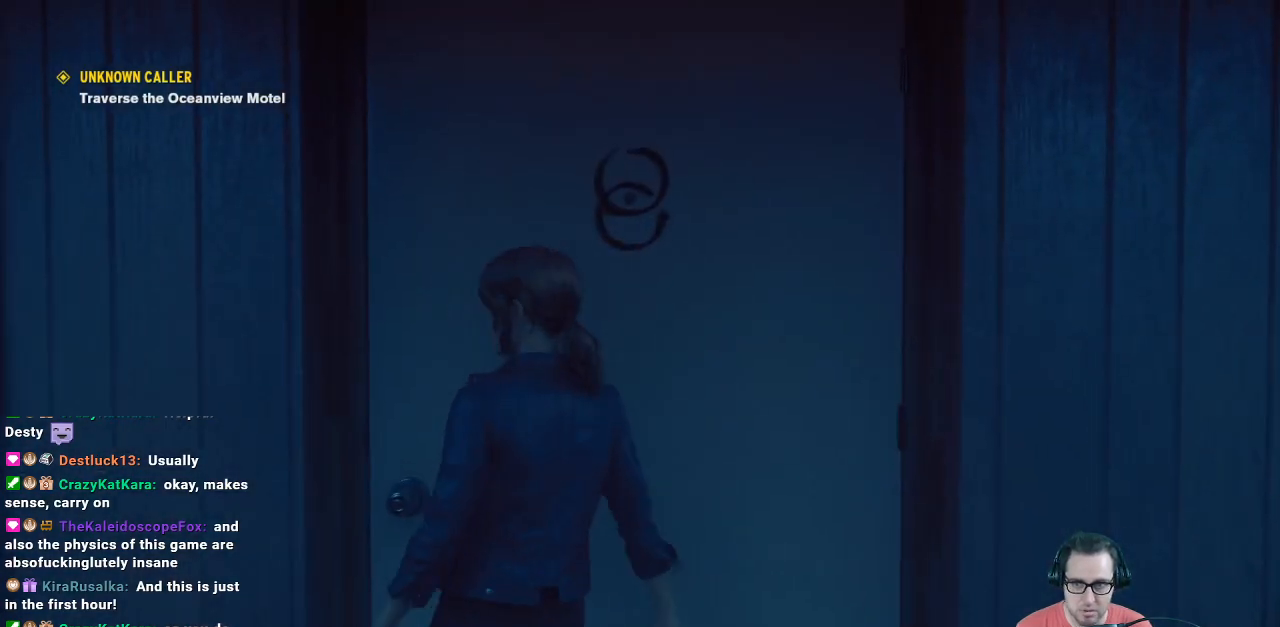
{"buttons": [], "left_stick": "center", "right_stick": "center", "events": []}
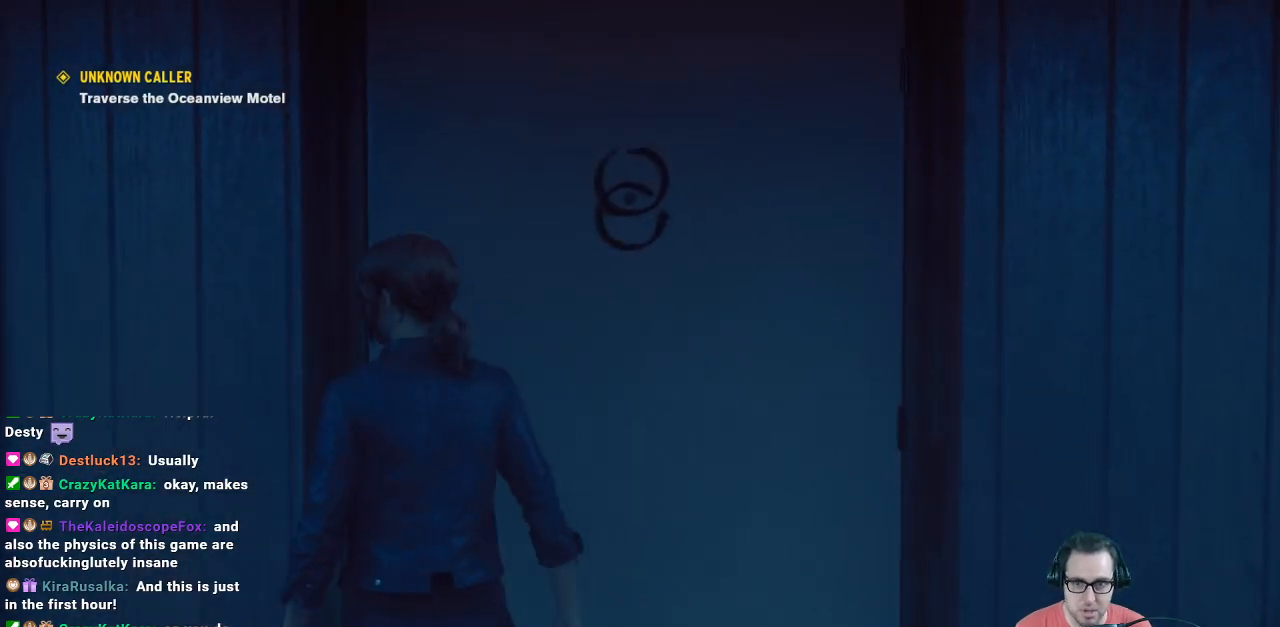
{"buttons": [], "left_stick": "center", "right_stick": "right", "events": [[133, "right_stick", "down-right"], [300, "right_stick", "right"]]}
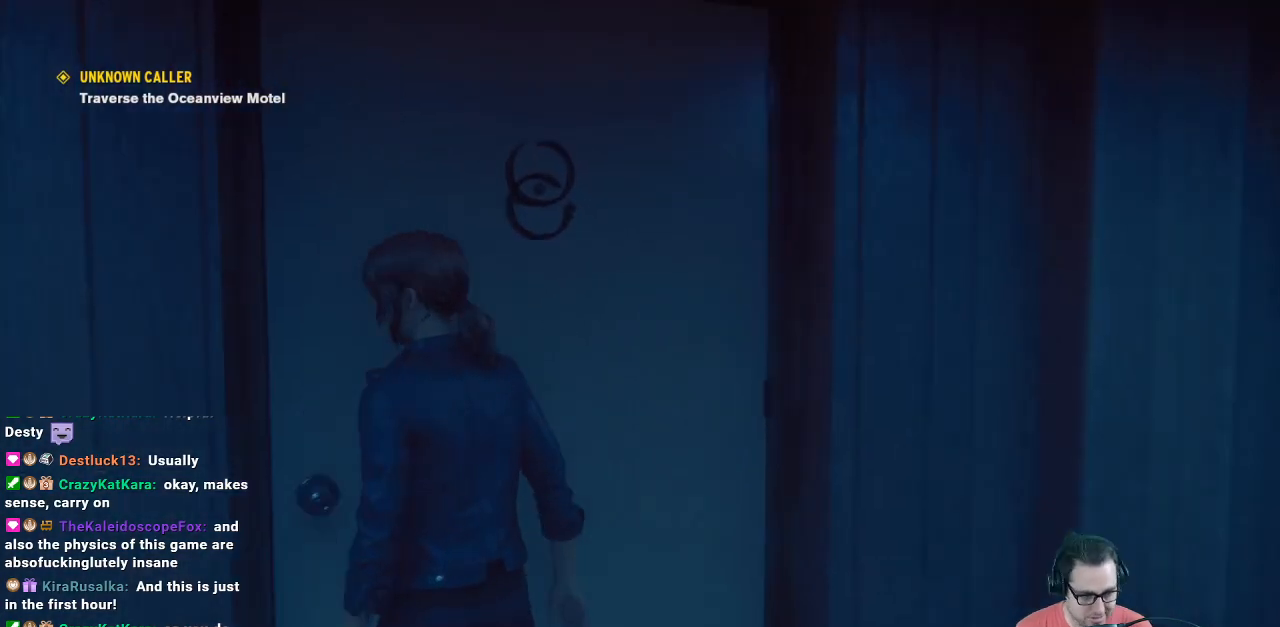
{"buttons": [], "left_stick": "up", "right_stick": "center", "events": [[500, "left_stick", "up"], [500, "right_stick", "center"]]}
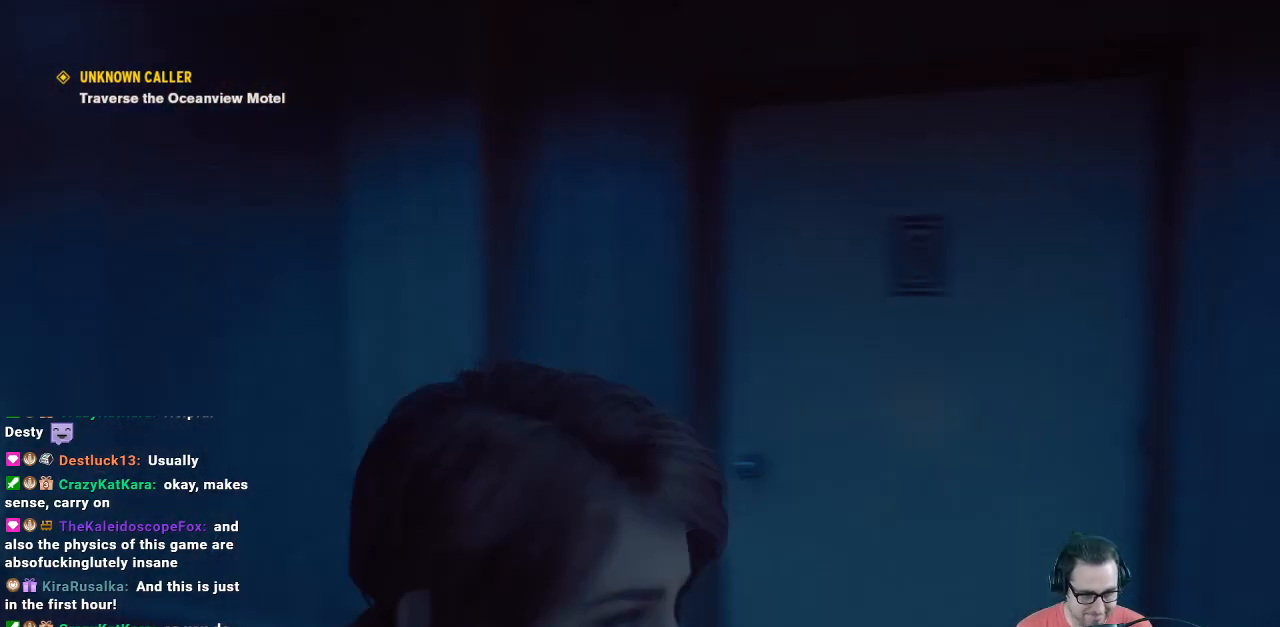
{"buttons": [], "left_stick": "up", "right_stick": "center", "events": []}
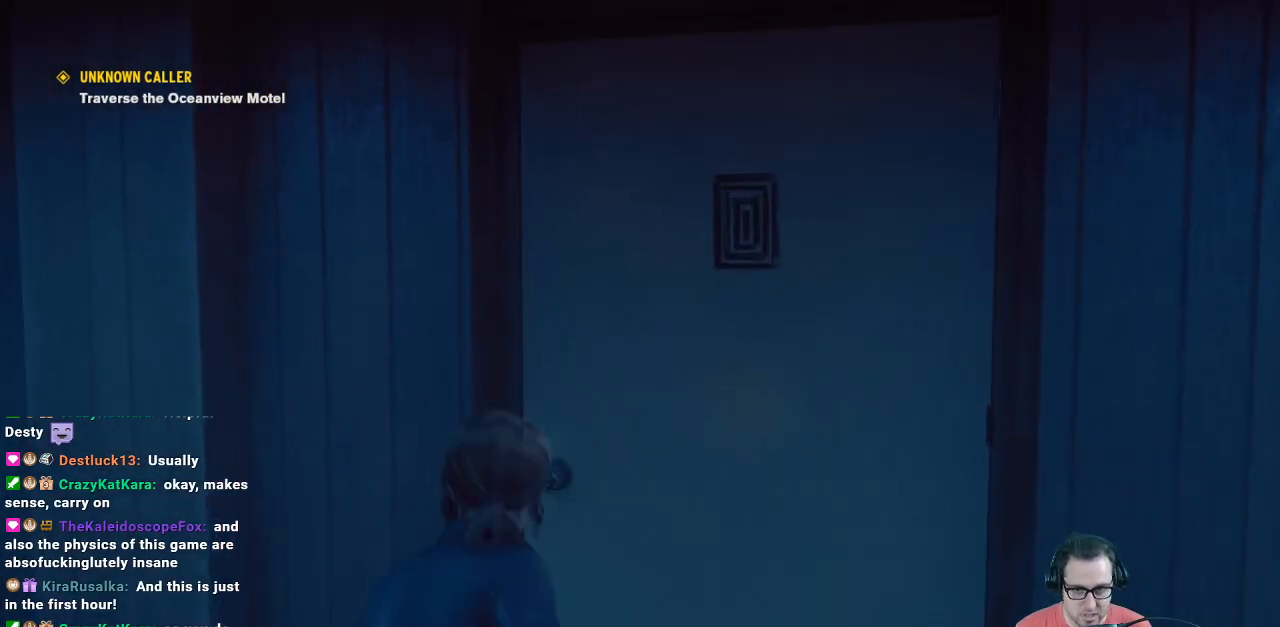
{"buttons": [], "left_stick": "left", "right_stick": "left", "events": [[67, "left_stick", "center"], [233, "left_stick", "left"], [233, "right_stick", "left"]]}
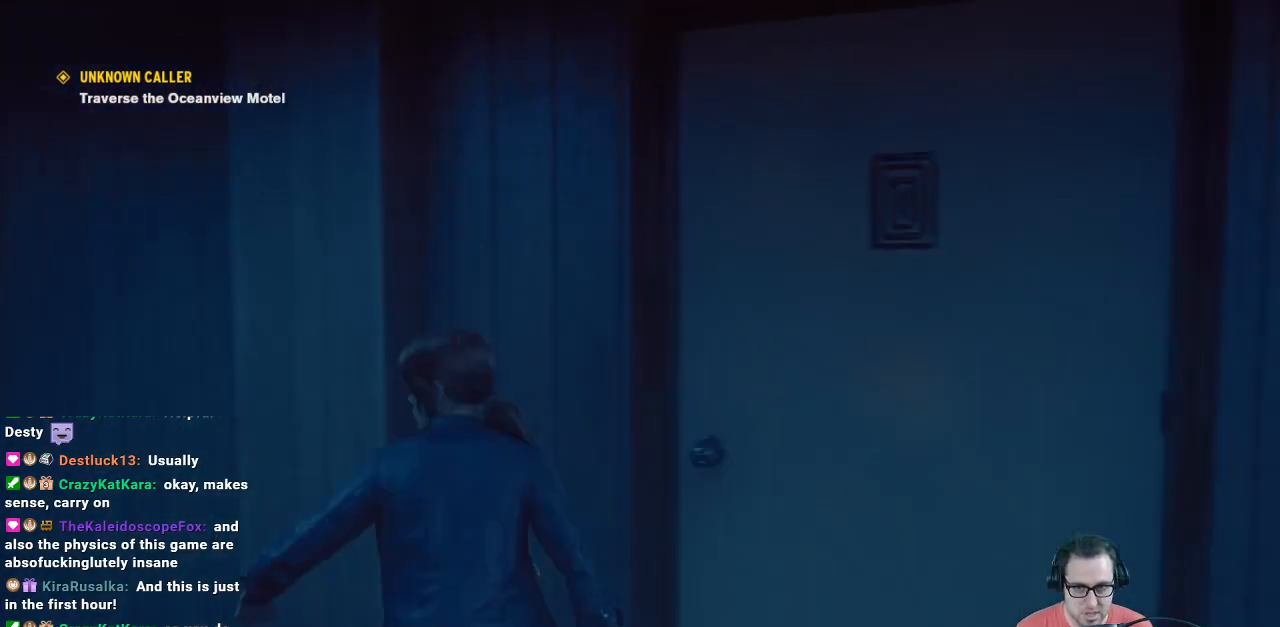
{"buttons": [], "left_stick": "up", "right_stick": "center", "events": [[100, "left_stick", "up-left"], [200, "right_stick", "down-left"], [300, "left_stick", "up"], [367, "right_stick", "center"]]}
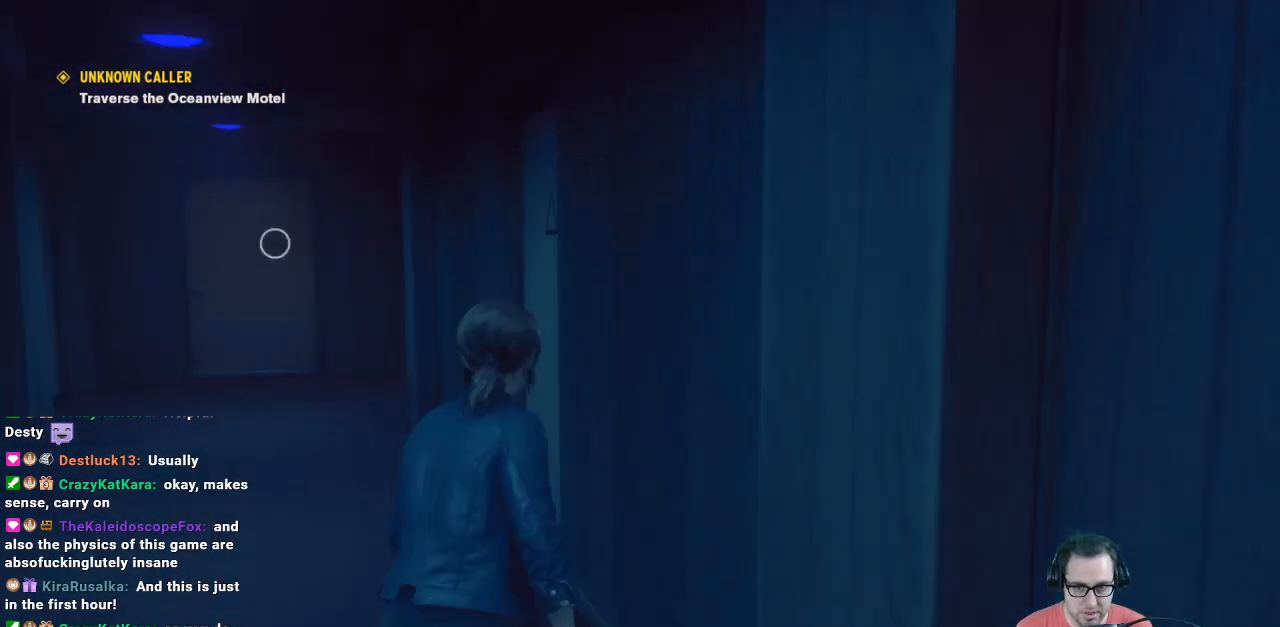
{"buttons": [], "left_stick": "up-left", "right_stick": "center", "events": [[100, "left_stick", "up-left"]]}
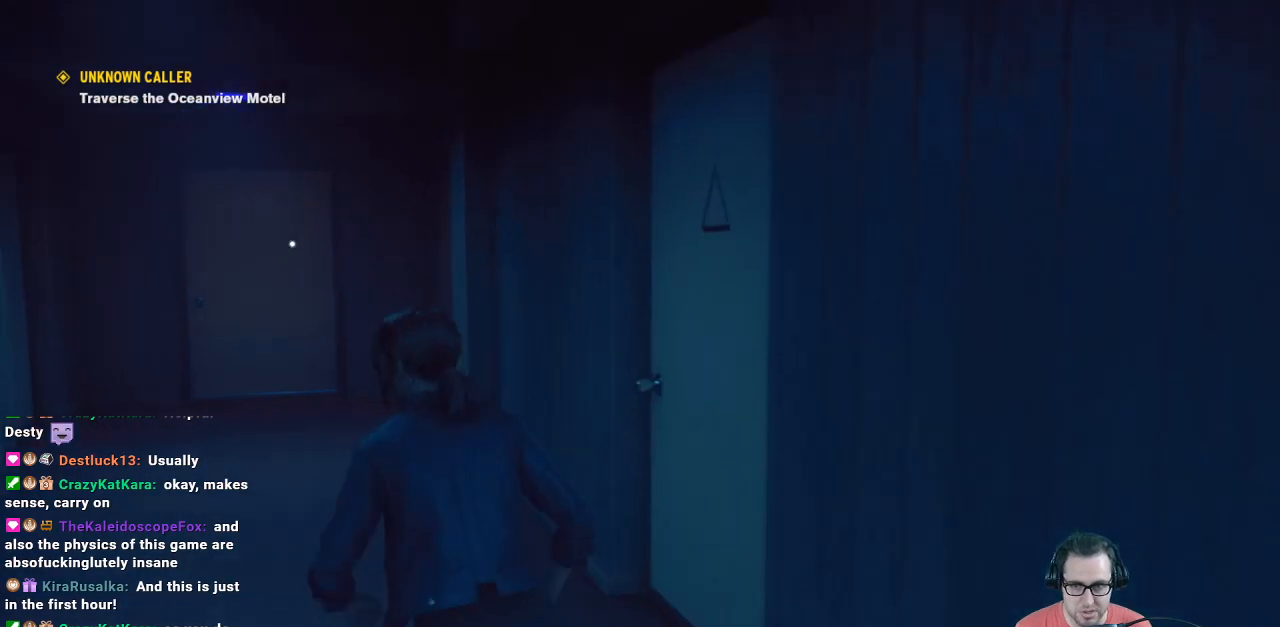
{"buttons": [], "left_stick": "up-left", "right_stick": "left", "events": [[33, "left_stick", "center"], [33, "right_stick", "left"], [100, "left_stick", "left"], [333, "left_stick", "up-left"]]}
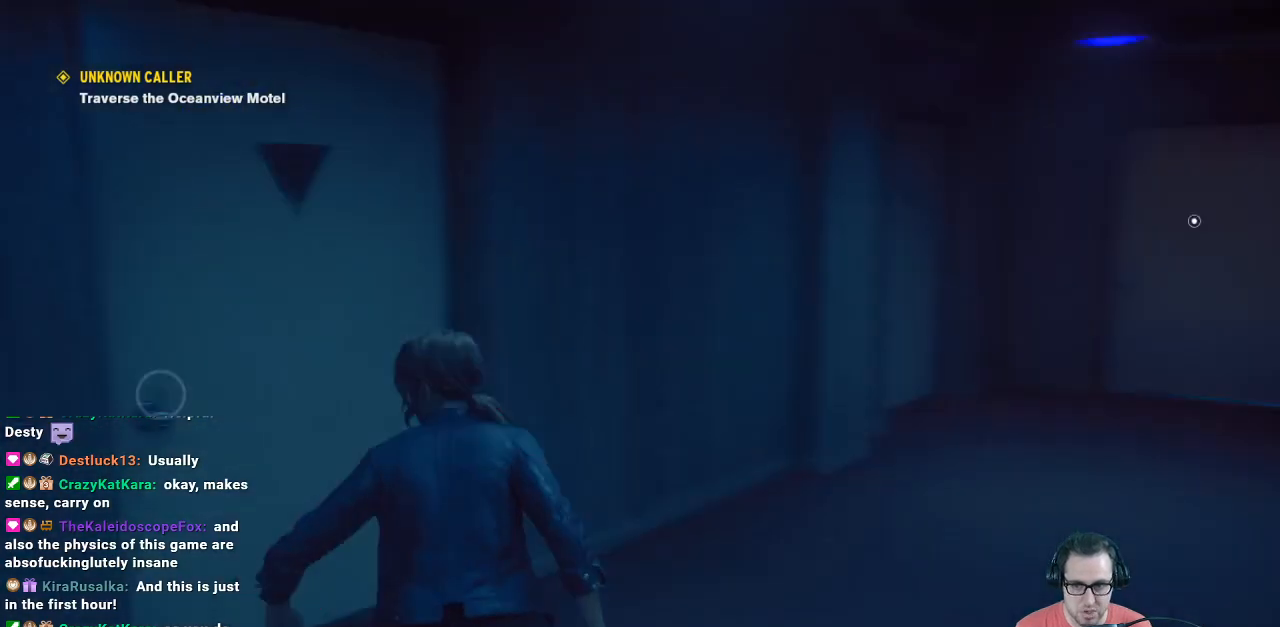
{"buttons": [], "left_stick": "center", "right_stick": "left", "events": [[33, "left_stick", "up"], [33, "right_stick", "center"], [233, "left_stick", "center"], [300, "right_stick", "left"]]}
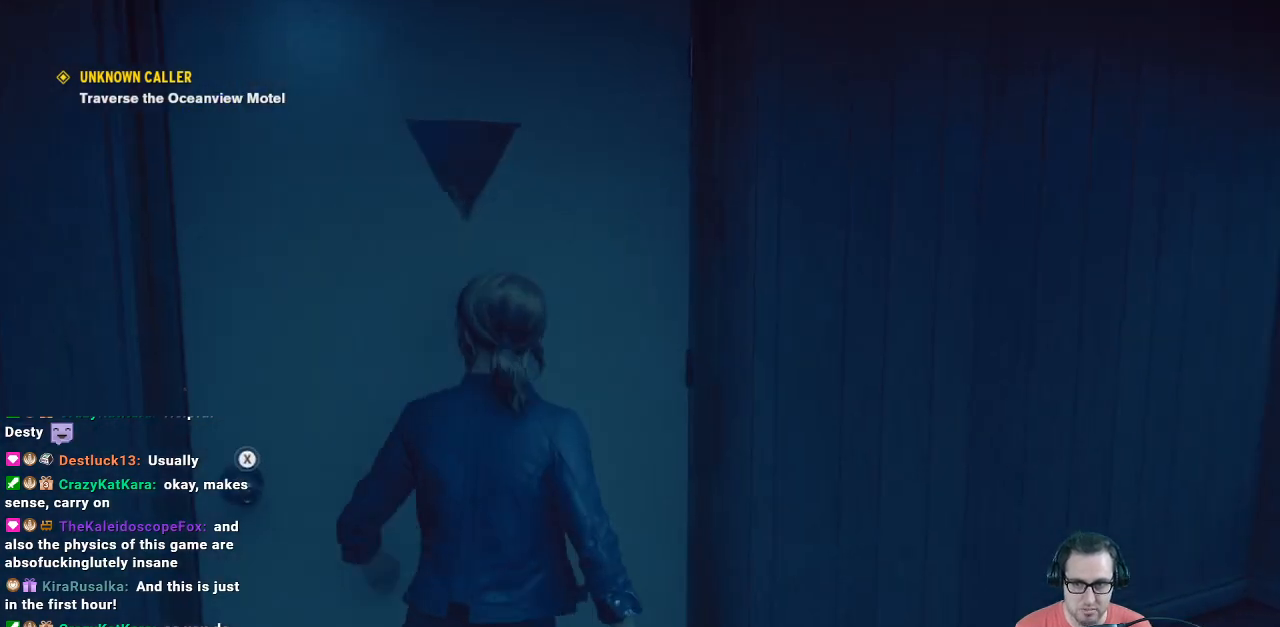
{"buttons": [], "left_stick": "center", "right_stick": "center", "events": [[67, "right_stick", "up-left"], [500, "right_stick", "center"]]}
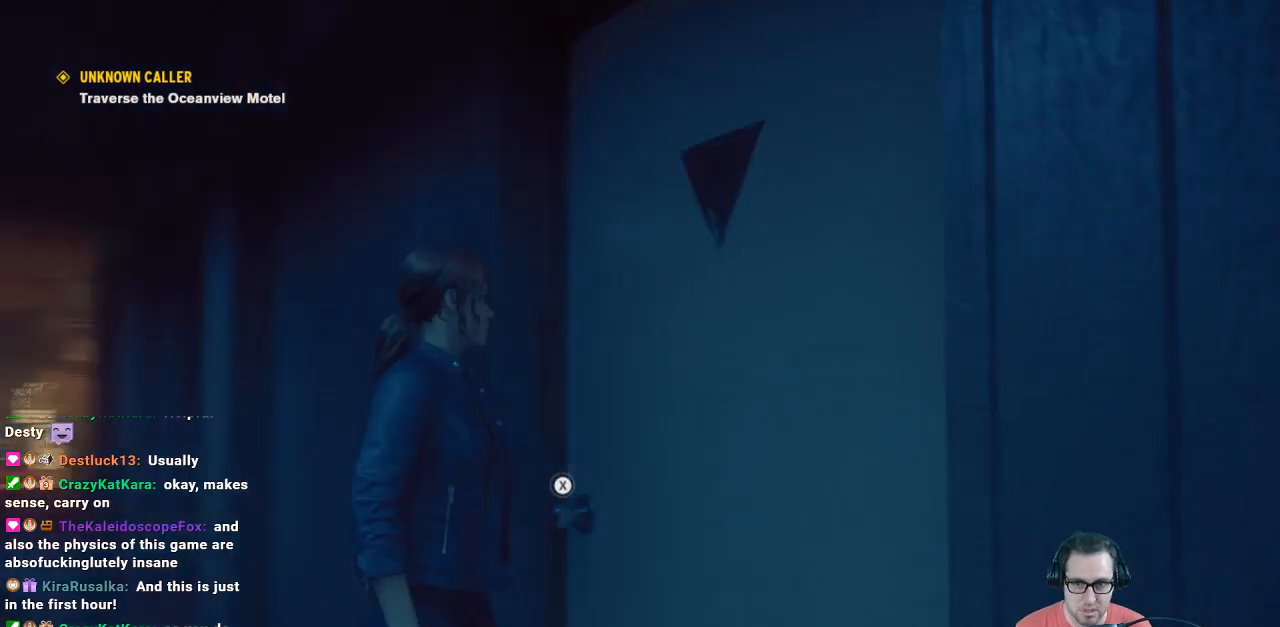
{"buttons": ["X"], "left_stick": "center", "right_stick": "center", "events": [[267, "X", "down"]]}
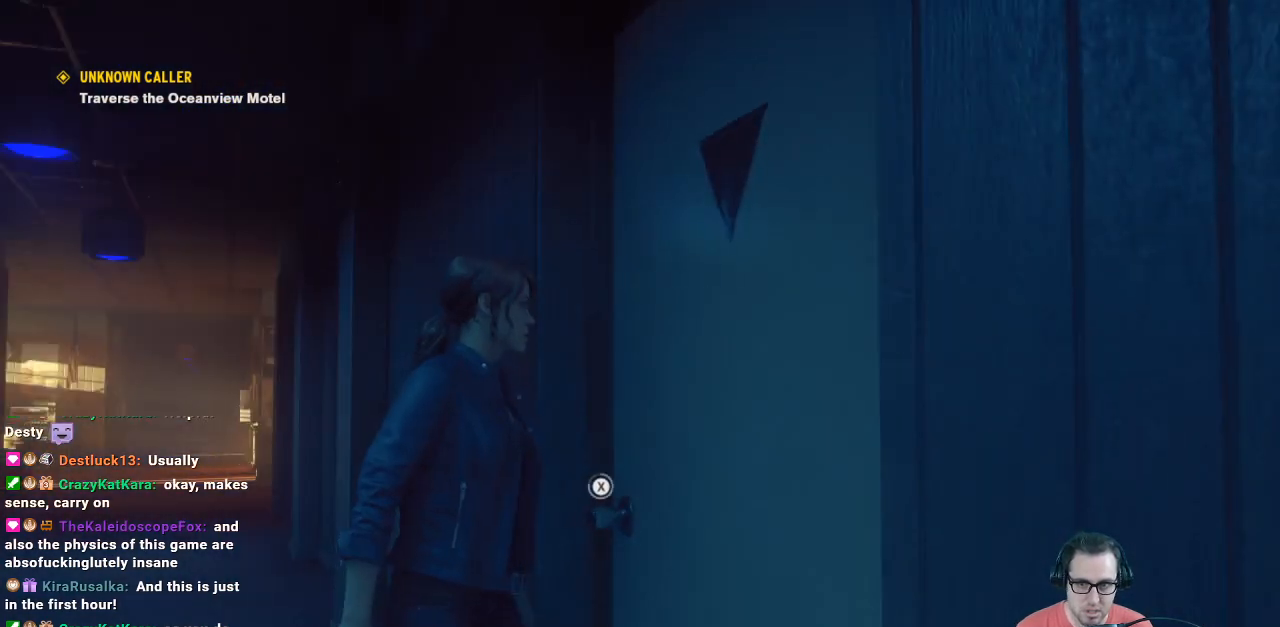
{"buttons": ["X"], "left_stick": "center", "right_stick": "center", "events": []}
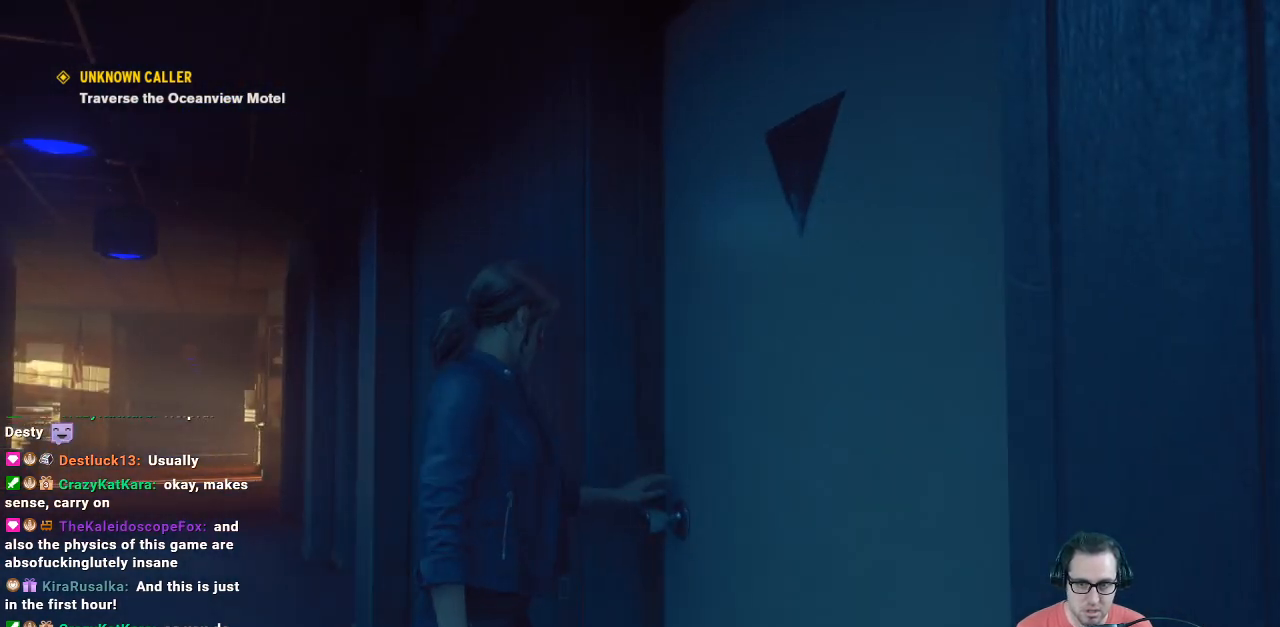
{"buttons": [], "left_stick": "center", "right_stick": "center", "events": [[67, "X", "up"]]}
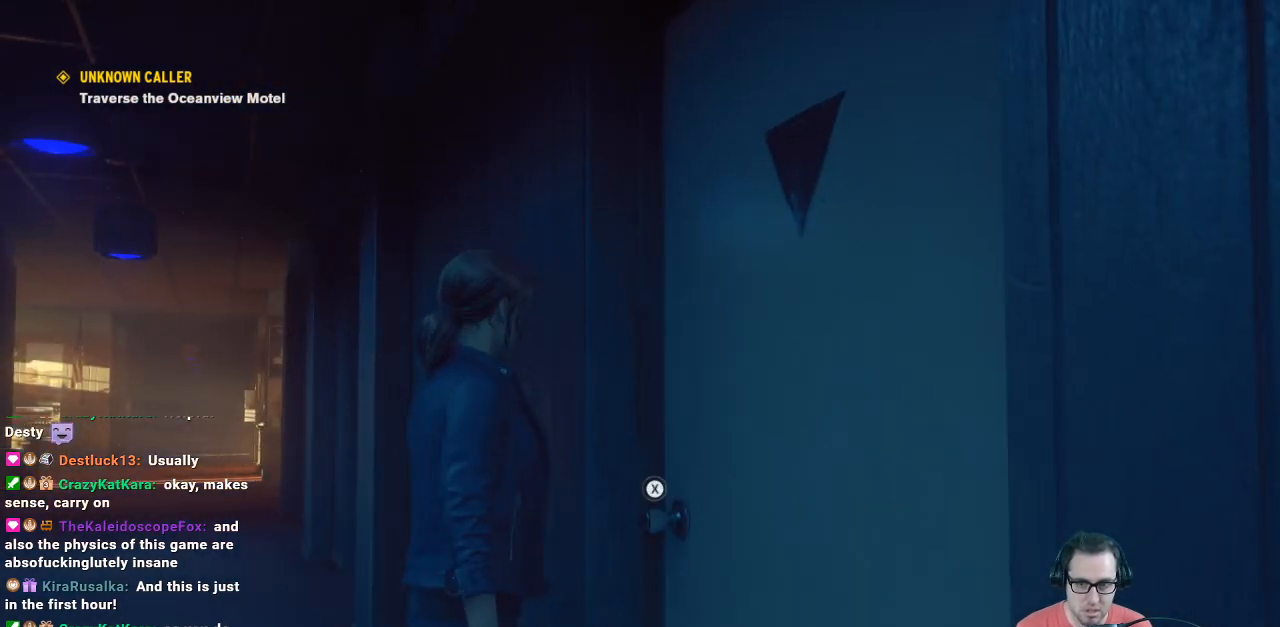
{"buttons": ["X"], "left_stick": "center", "right_stick": "center", "events": [[467, "X", "down"]]}
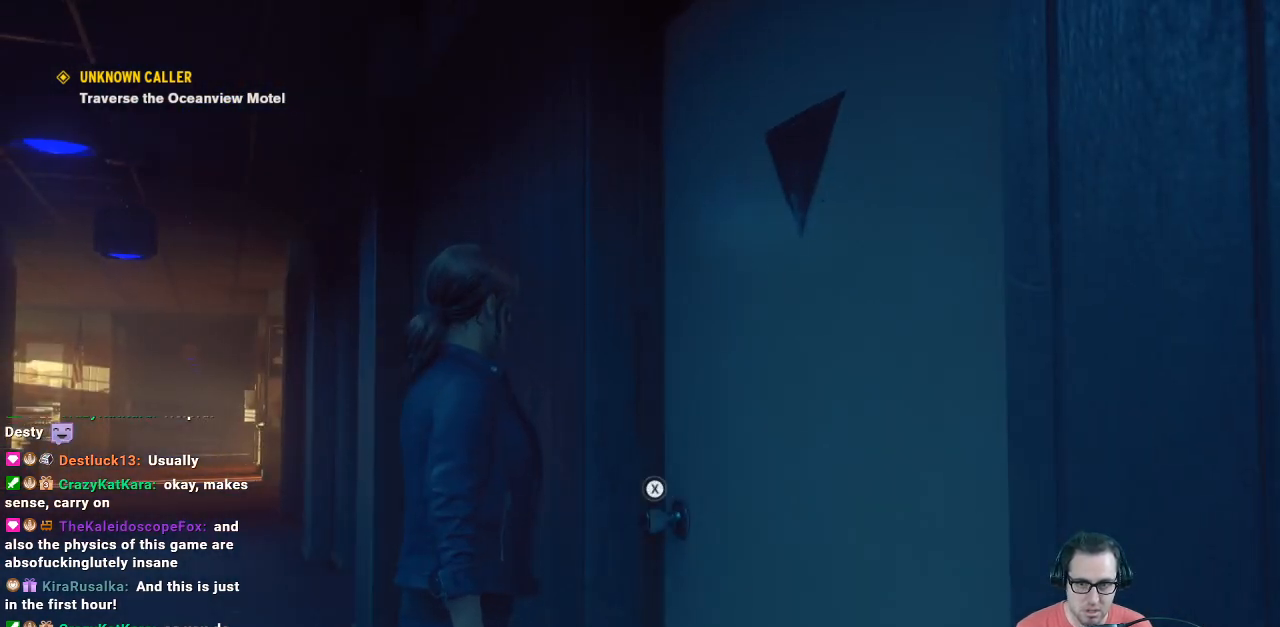
{"buttons": ["X"], "left_stick": "center", "right_stick": "center", "events": []}
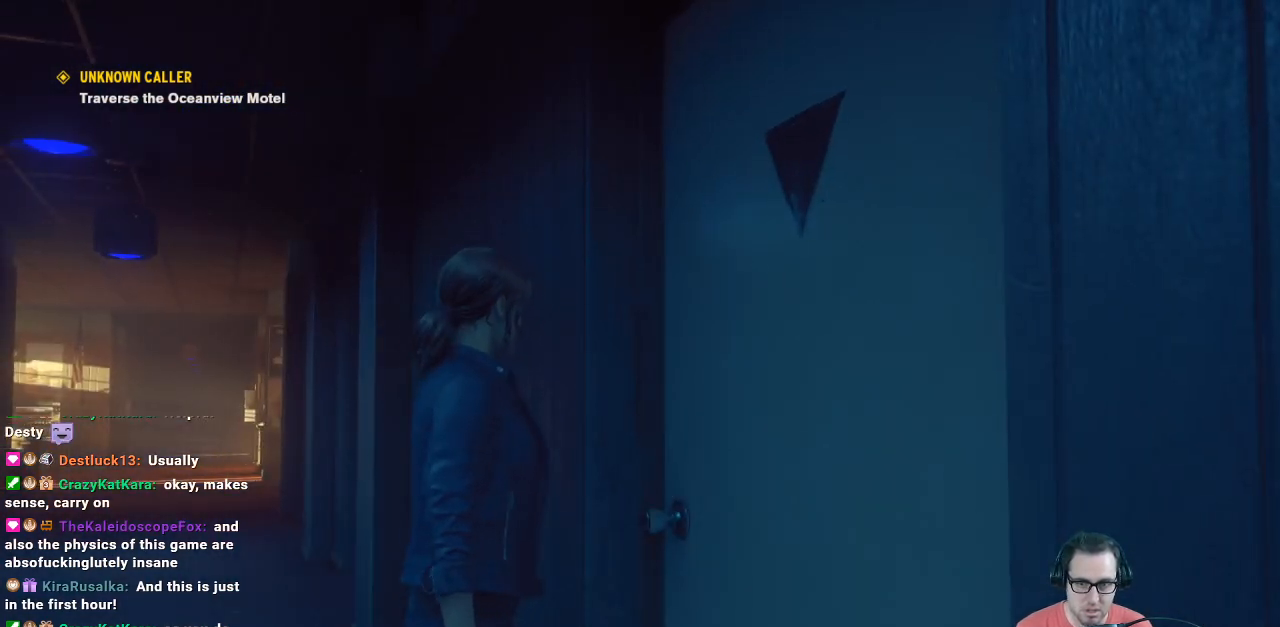
{"buttons": [], "left_stick": "center", "right_stick": "center", "events": [[200, "X", "up"]]}
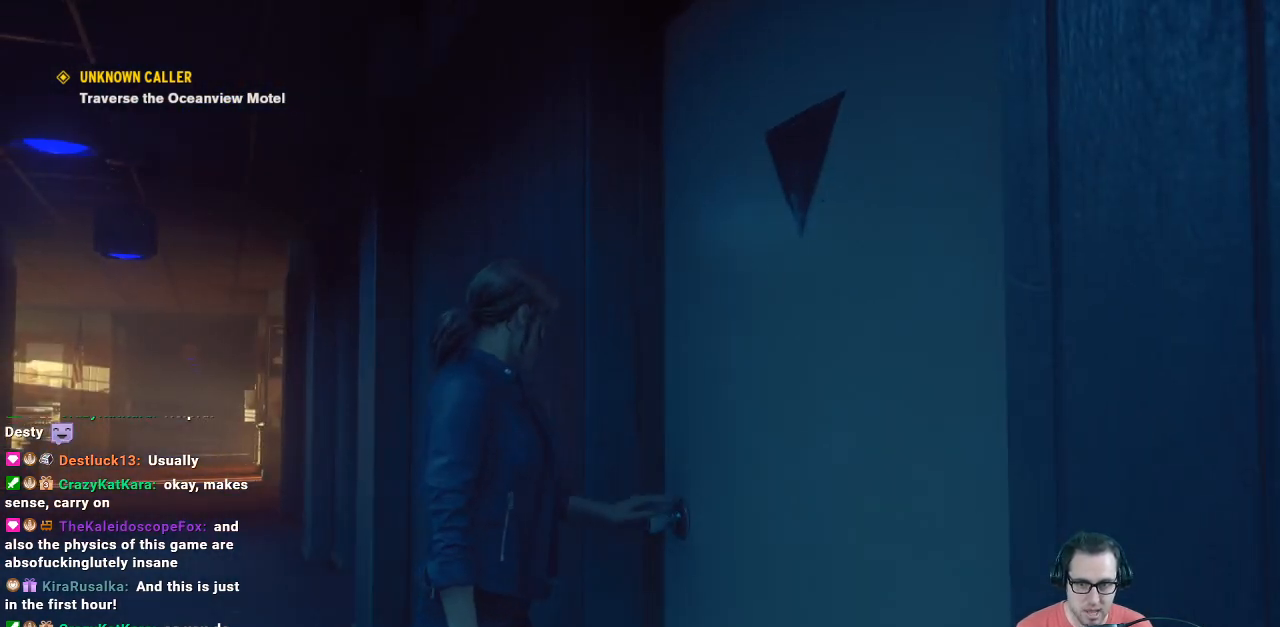
{"buttons": [], "left_stick": "center", "right_stick": "up-right", "events": [[33, "right_stick", "right"], [67, "left_stick", "down"], [167, "right_stick", "up-right"], [300, "right_stick", "center"], [433, "left_stick", "center"], [433, "right_stick", "up-right"]]}
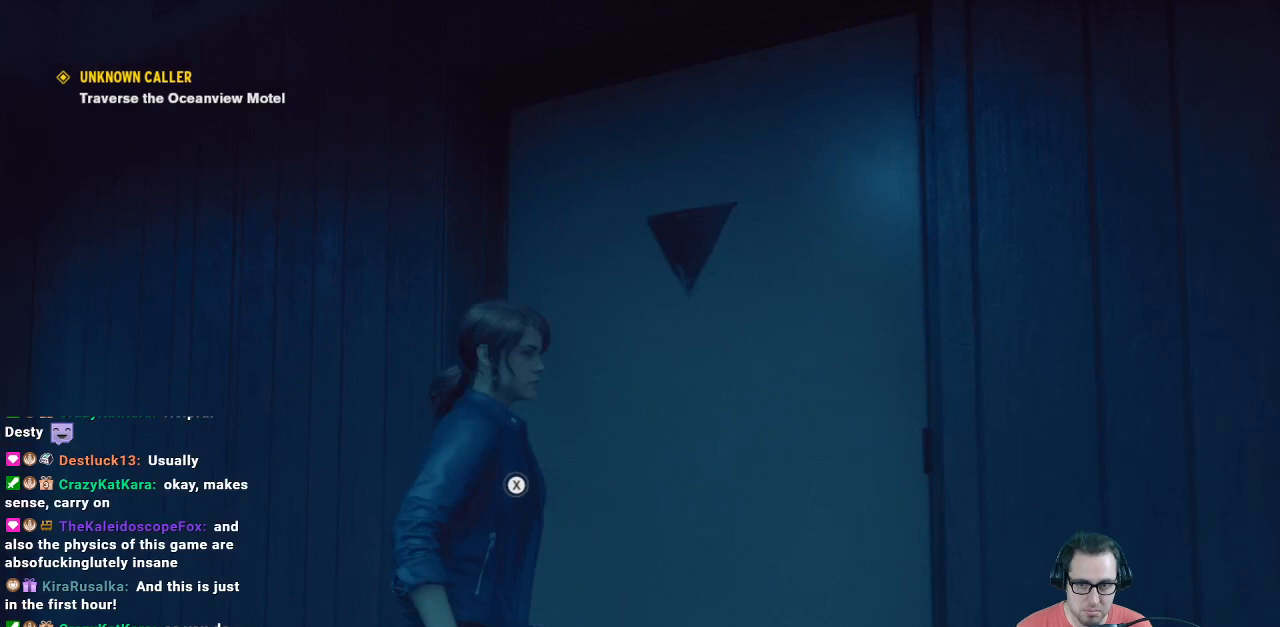
{"buttons": ["L2"], "left_stick": "center", "right_stick": "down", "events": [[167, "right_stick", "center"], [233, "L2", "down"], [500, "right_stick", "down"]]}
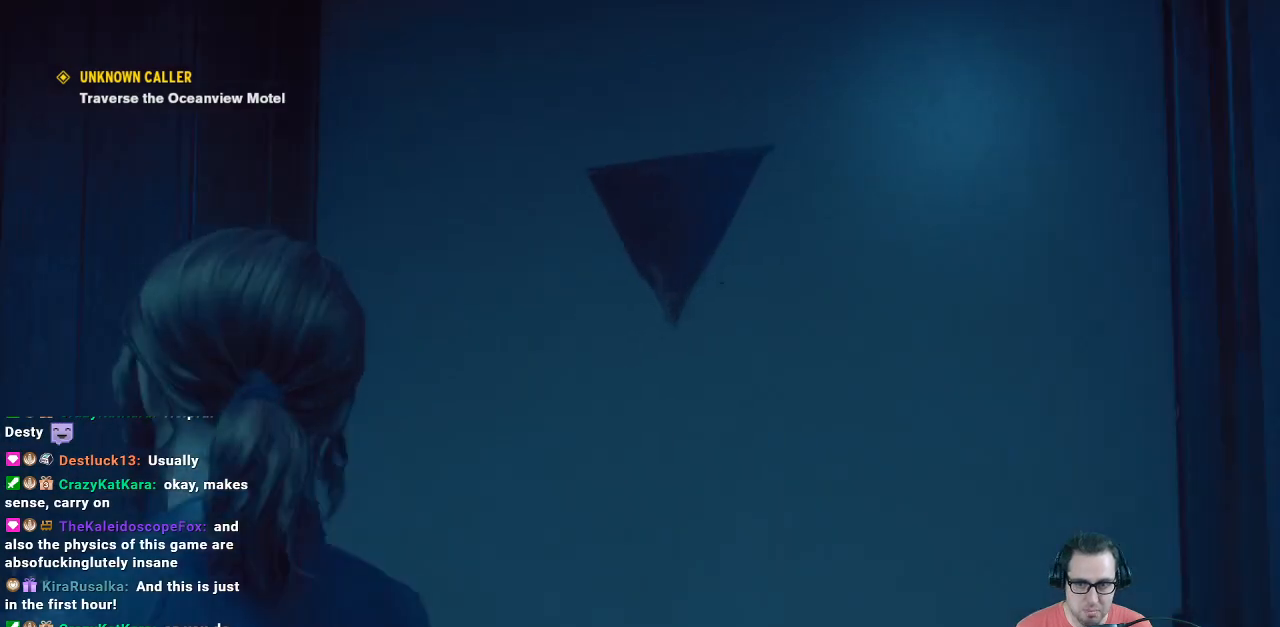
{"buttons": ["L2"], "left_stick": "center", "right_stick": "down", "events": [[100, "L2", "up"], [100, "right_stick", "down-right"], [233, "right_stick", "center"], [333, "L2", "down"], [400, "right_stick", "down"]]}
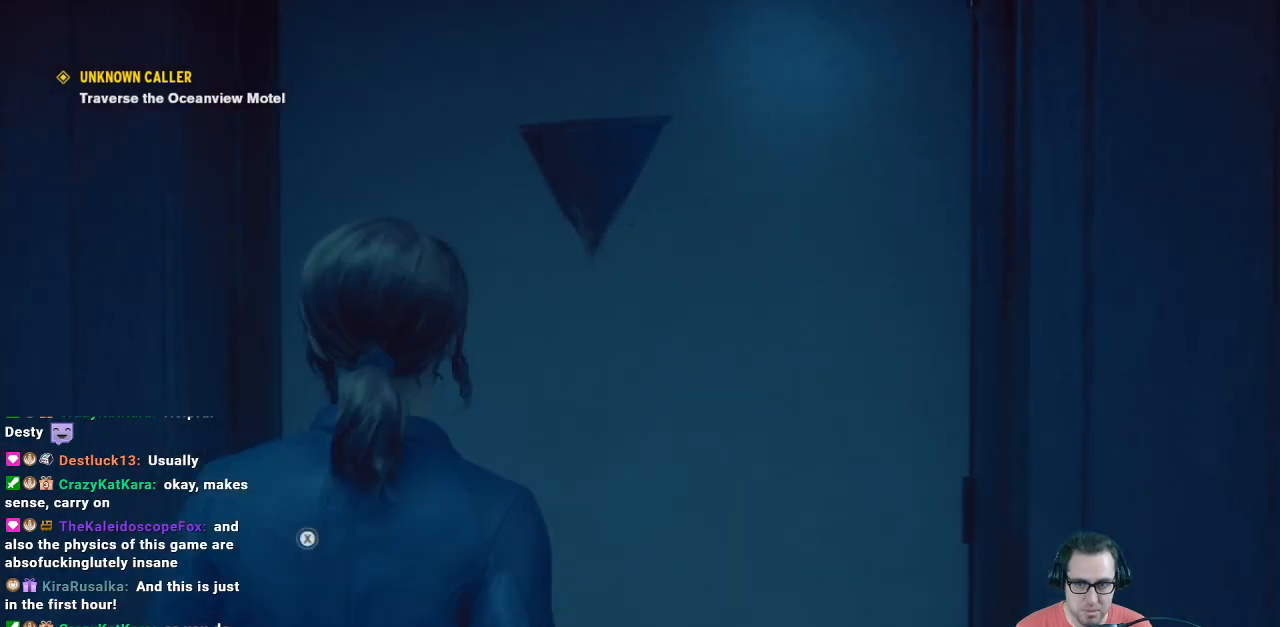
{"buttons": ["L2", "R2"], "left_stick": "center", "right_stick": "center", "events": [[133, "R2", "down"], [133, "right_stick", "center"], [367, "R2", "up"], [467, "R2", "down"]]}
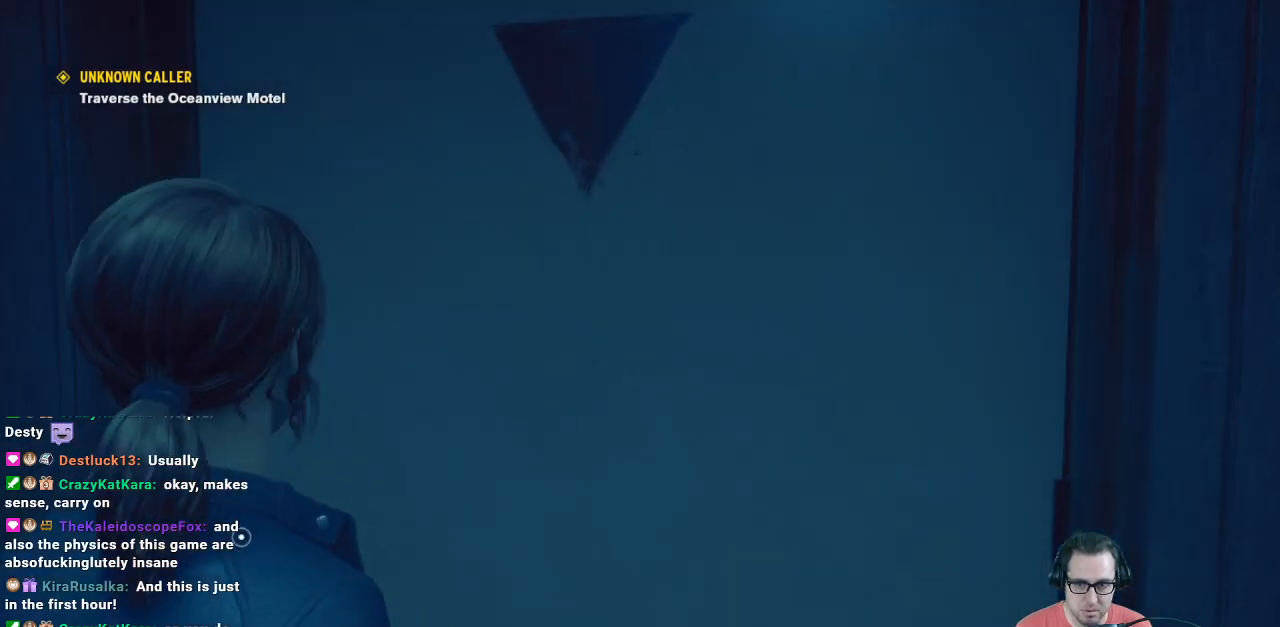
{"buttons": [], "left_stick": "center", "right_stick": "center", "events": [[67, "left_stick", "down"], [133, "L2", "up"], [133, "R2", "up"], [300, "Y", "down"], [367, "Y", "up"], [433, "left_stick", "center"]]}
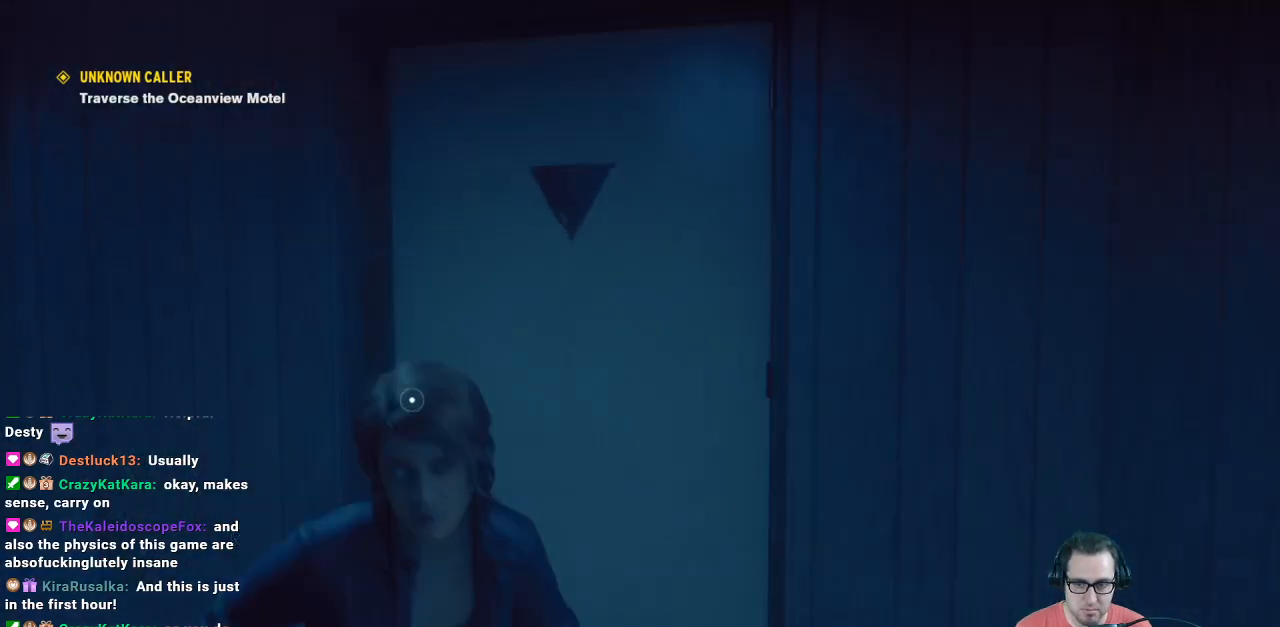
{"buttons": [], "left_stick": "up-right", "right_stick": "center", "events": [[200, "left_stick", "up"], [500, "left_stick", "up-right"]]}
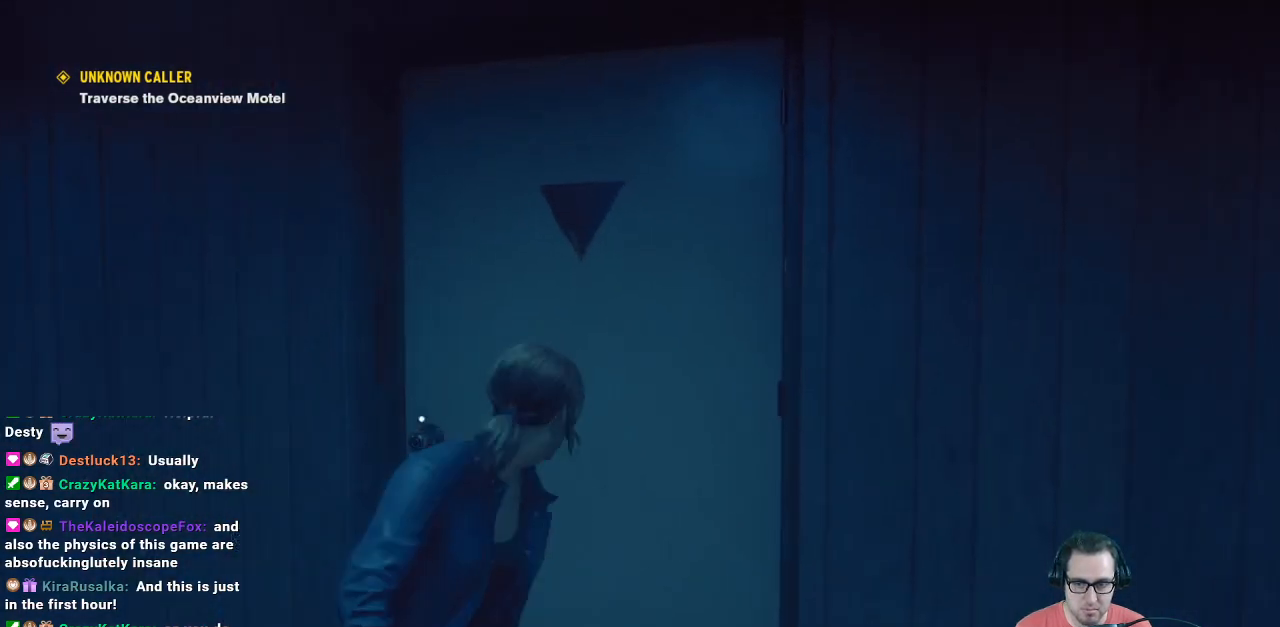
{"buttons": [], "left_stick": "up-right", "right_stick": "center", "events": [[100, "right_stick", "right"], [133, "left_stick", "down-right"], [400, "left_stick", "up-right"], [400, "right_stick", "center"]]}
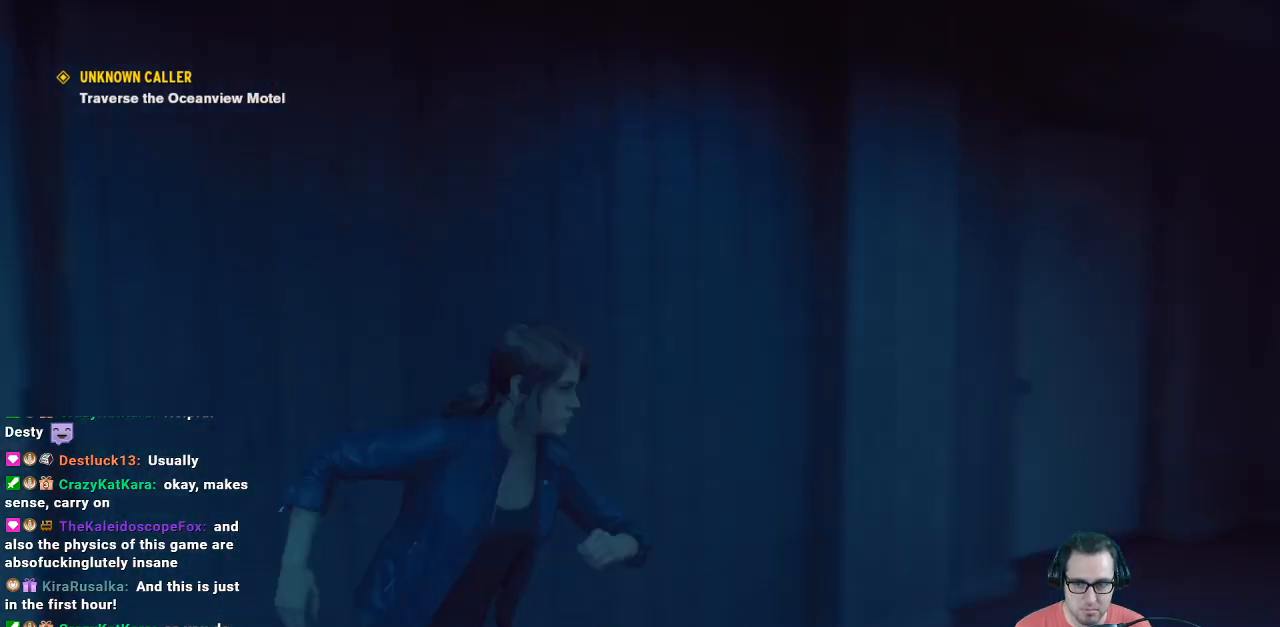
{"buttons": [], "left_stick": "up-right", "right_stick": "center", "events": []}
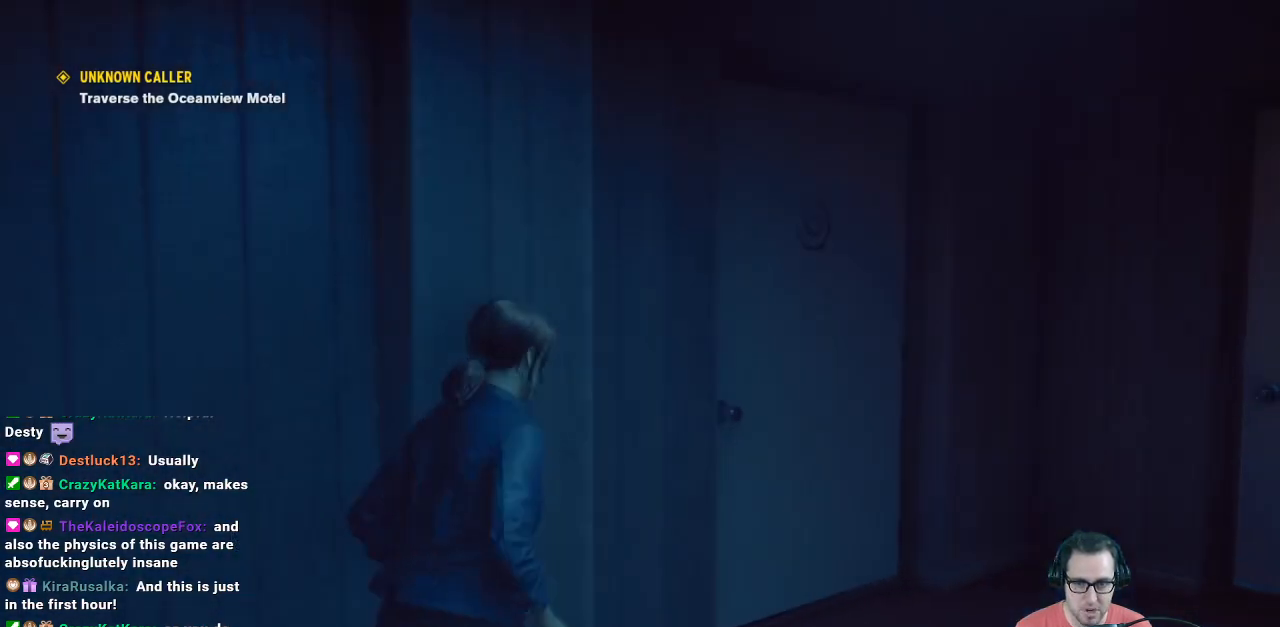
{"buttons": [], "left_stick": "center", "right_stick": "right", "events": [[100, "right_stick", "right"], [167, "left_stick", "center"]]}
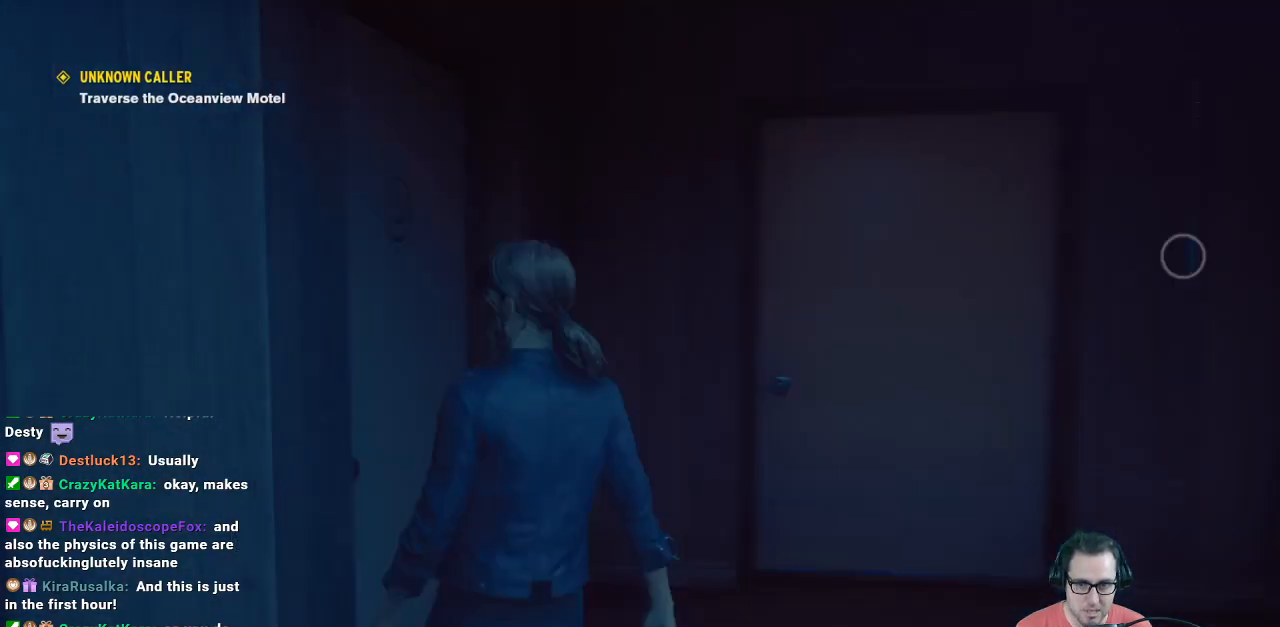
{"buttons": [], "left_stick": "up-right", "right_stick": "center", "events": [[233, "left_stick", "up-right"], [233, "right_stick", "center"]]}